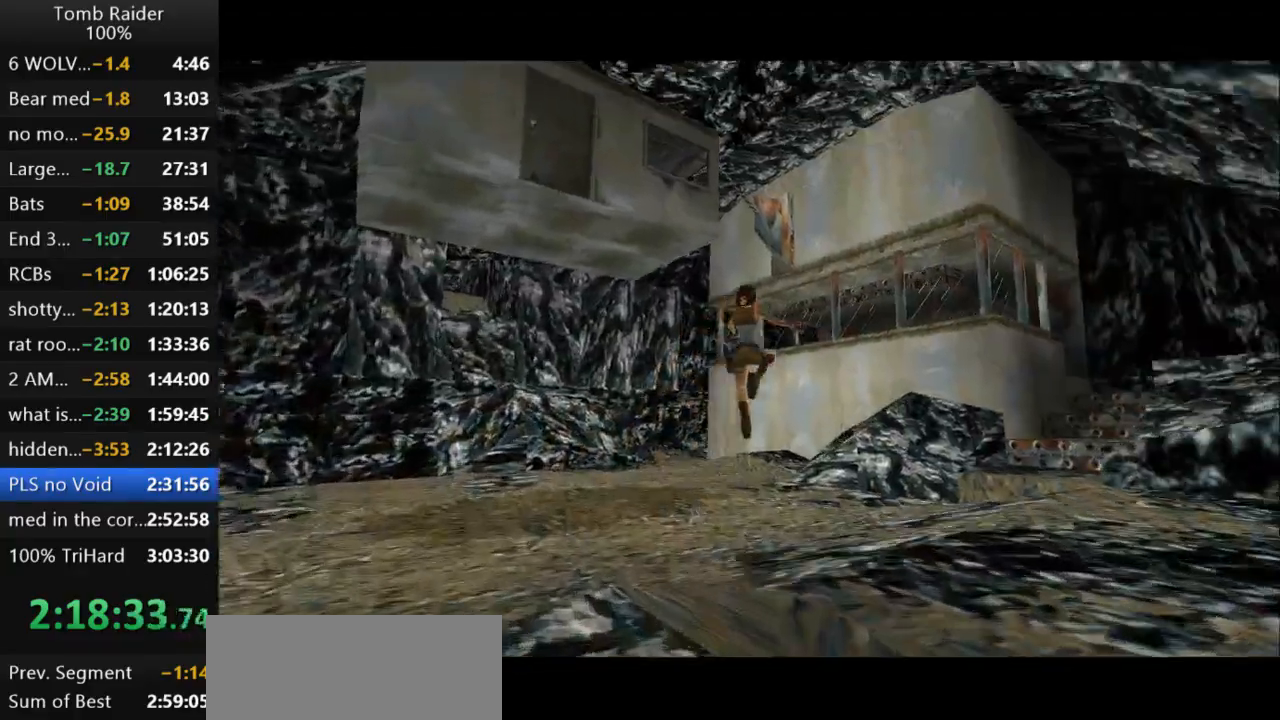
Gameplay with keyboard; each line is a JSON object with the keys held at the frame after it. "events" lists presses ("down") and releases ("up") of "action", "action2", "down", "guns", "inv", "jump", "left", "look", "lstep", "right", "roll", "roll2", "rstep", "up" and "walk" between this image and that frame as [ms after this image, input, new state], when the widget could be followed in between. No other keys are recorded. Mouse input is not recorded. Key names are as the overlay labels them; some are game actions (e.g. jump) rather than physical keys.
{"keys": ["right", "up"], "events": [[500, "jump", "up"]]}
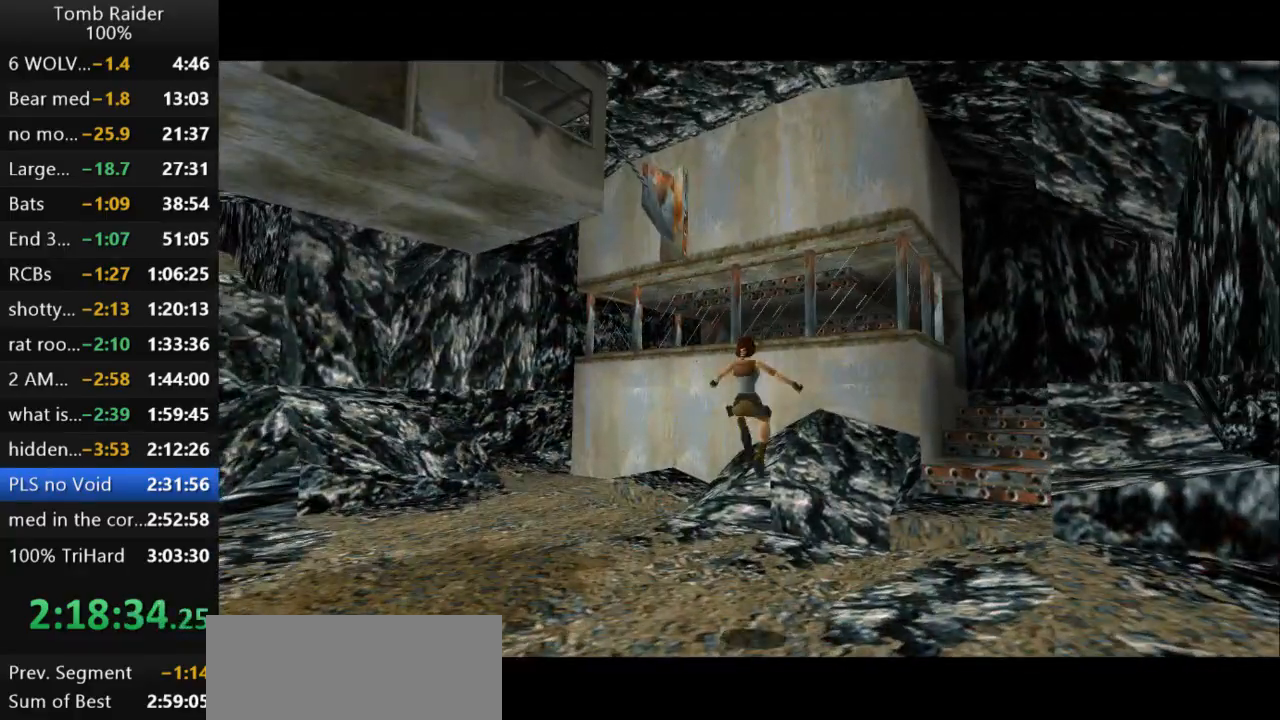
{"keys": ["right", "up"], "events": []}
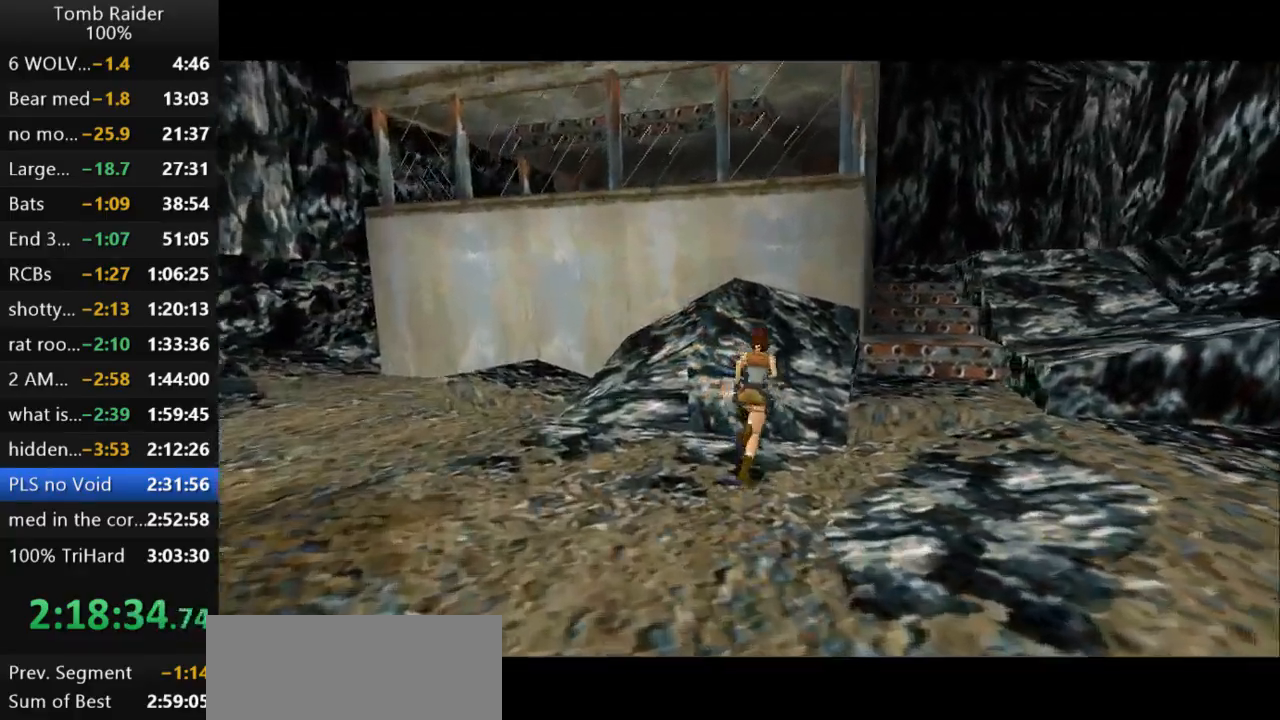
{"keys": ["jump", "right", "up"], "events": [[100, "jump", "down"]]}
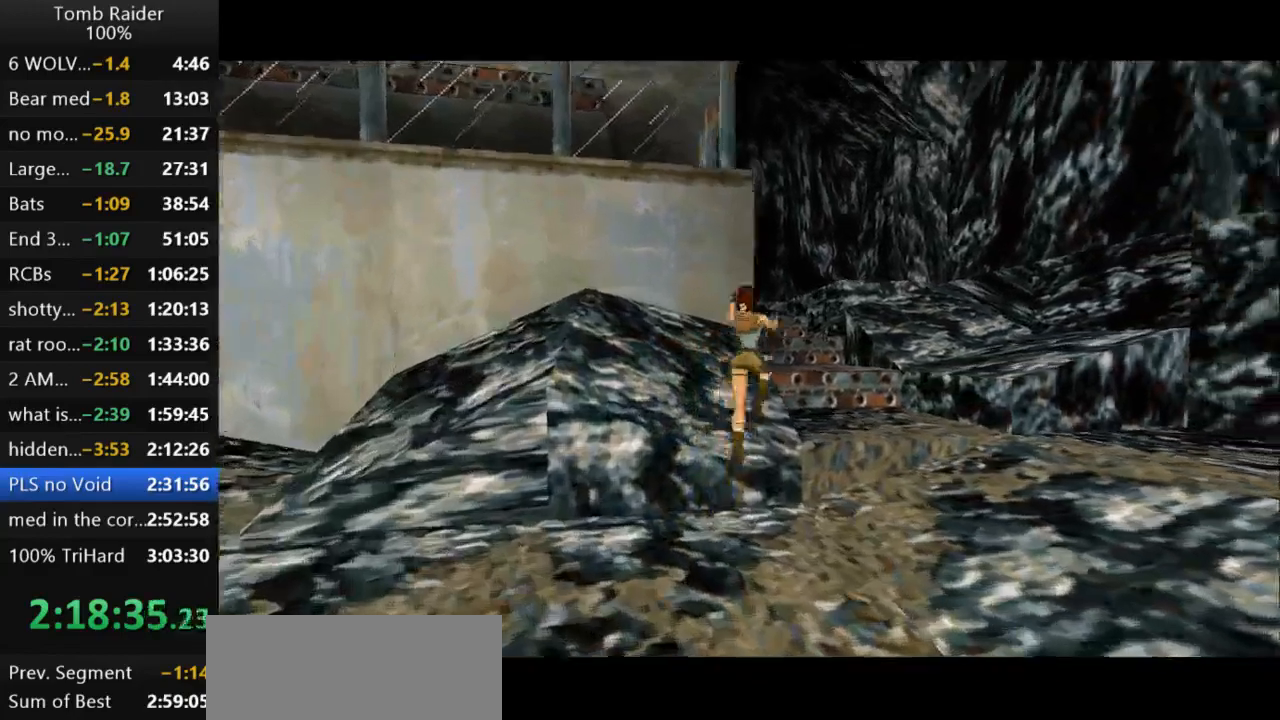
{"keys": ["left", "up"], "events": [[133, "right", "up"], [233, "left", "down"], [267, "jump", "up"]]}
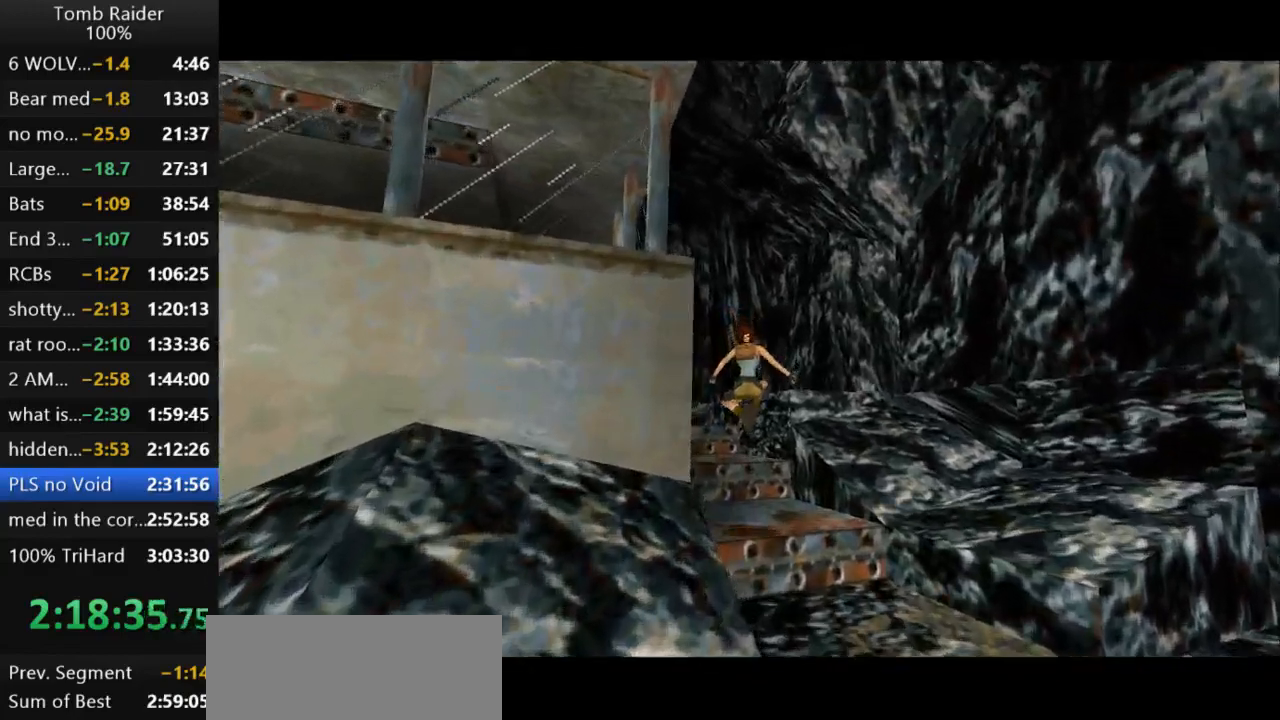
{"keys": ["left", "up"], "events": [[367, "left", "up"], [500, "left", "down"]]}
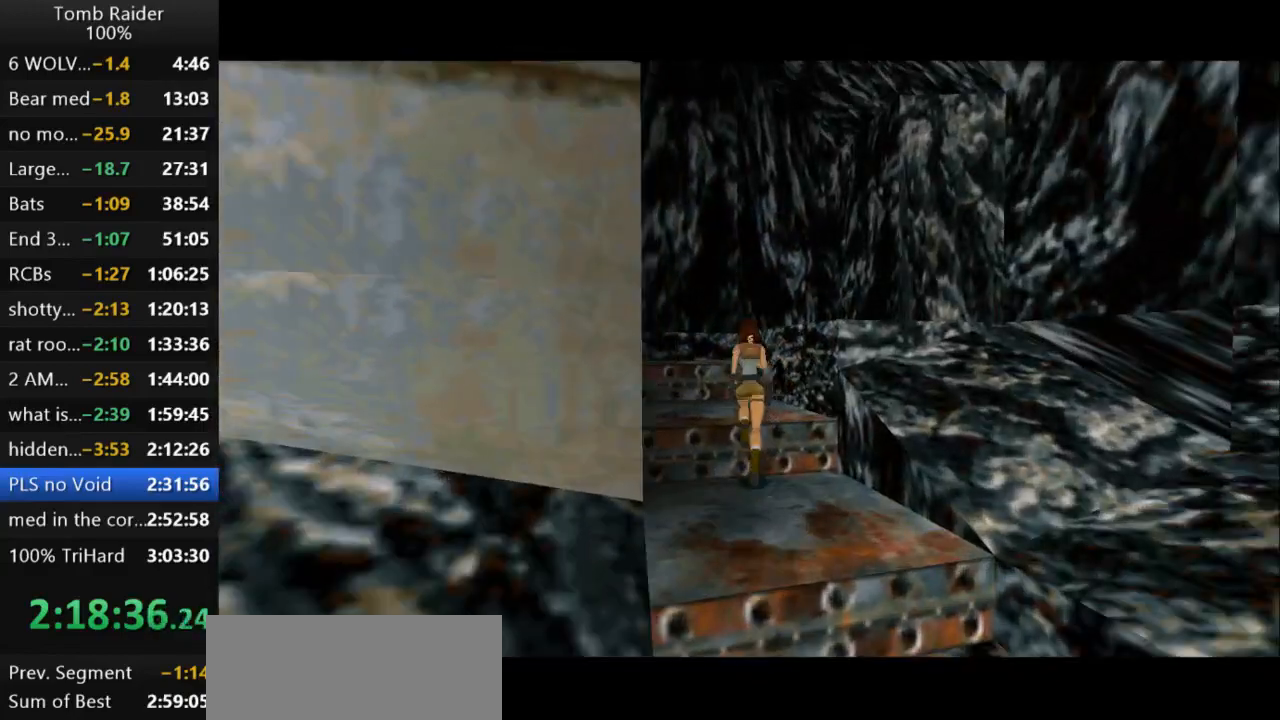
{"keys": ["left", "up"], "events": []}
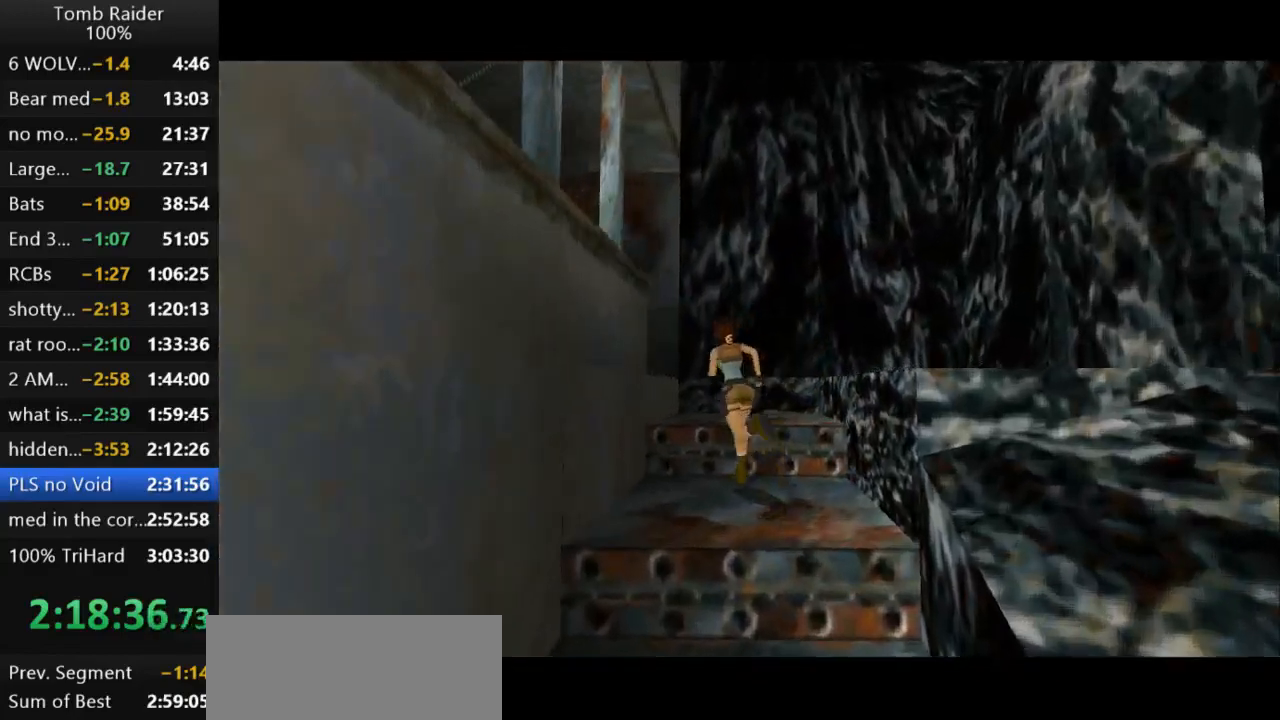
{"keys": ["left", "up"], "events": [[133, "left", "up"], [267, "left", "down"]]}
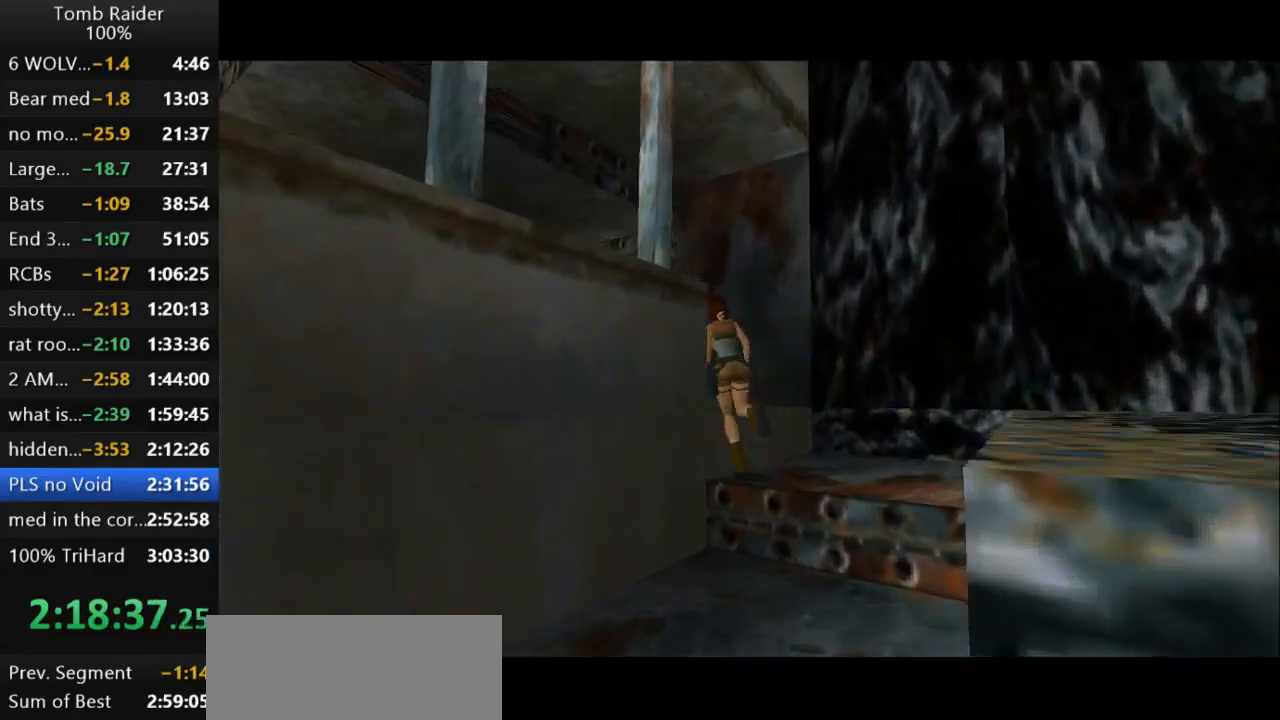
{"keys": ["up"], "events": [[333, "left", "up"]]}
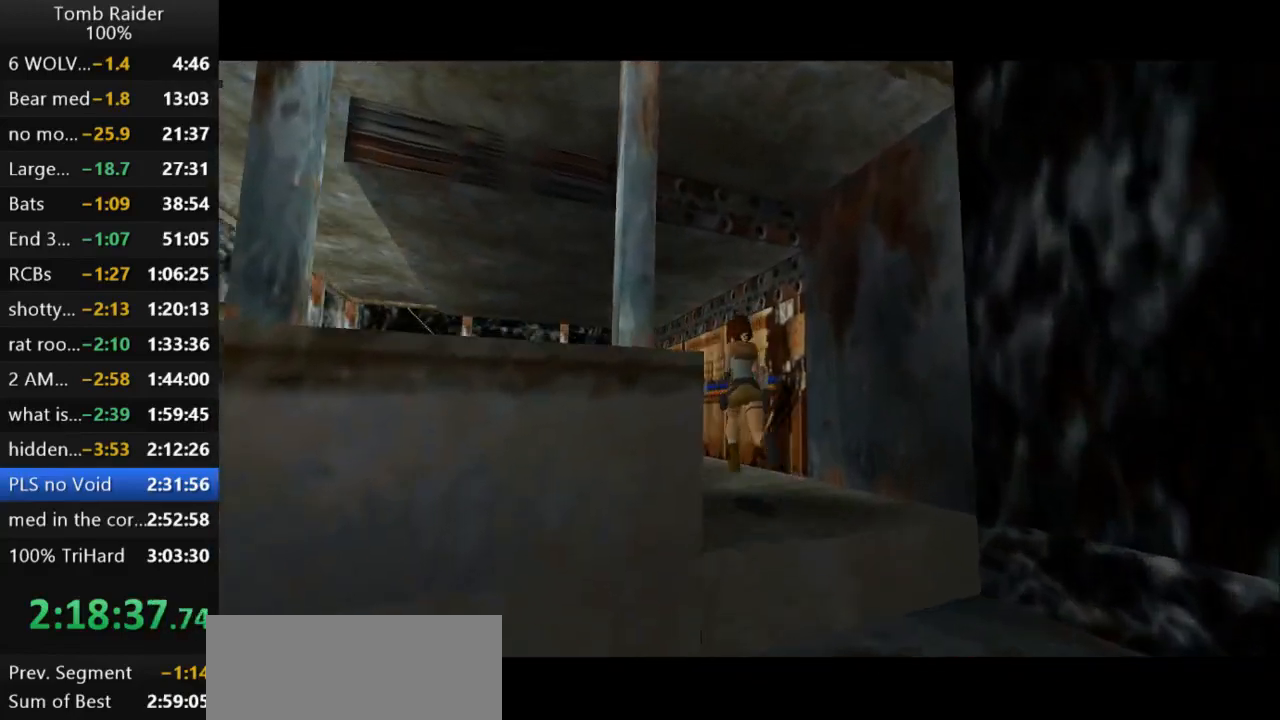
{"keys": ["right", "up"], "events": [[167, "right", "down"]]}
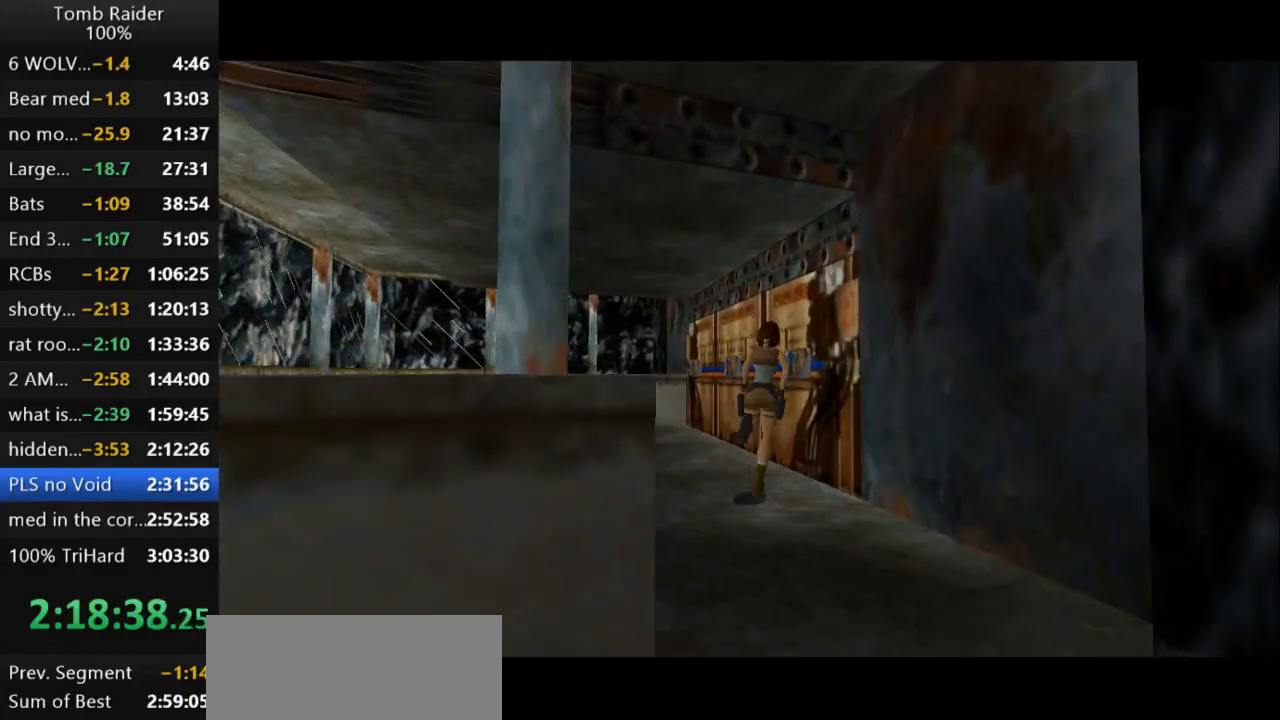
{"keys": ["action2"], "events": [[100, "up", "up"], [333, "action2", "down"], [400, "right", "up"]]}
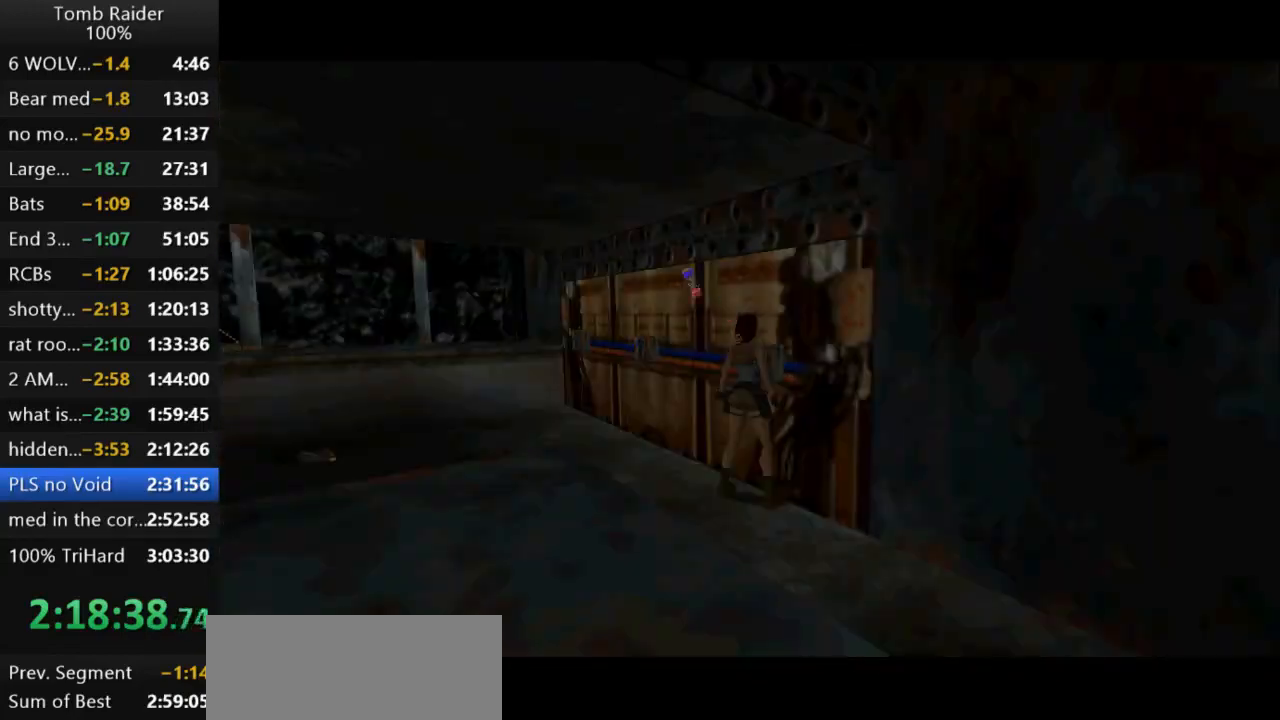
{"keys": ["action2"], "events": [[100, "action2", "up"], [500, "action2", "down"]]}
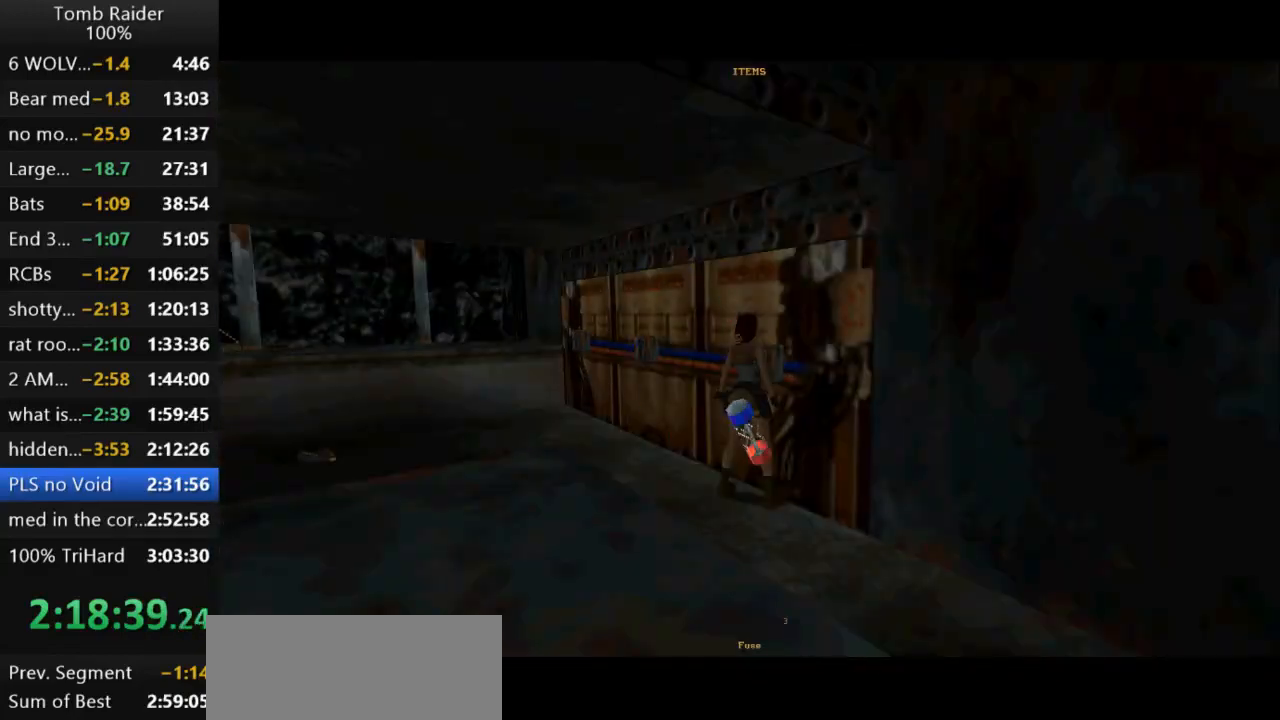
{"keys": ["action2"], "events": []}
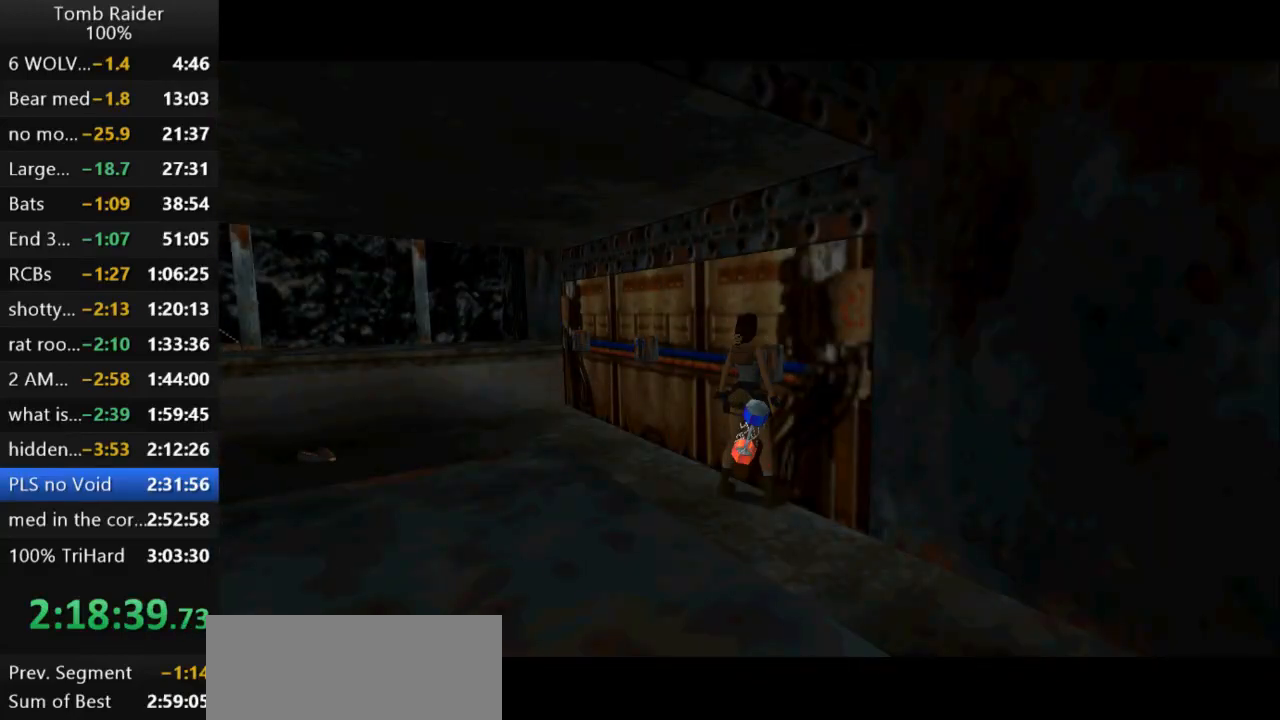
{"keys": [], "events": [[300, "action2", "up"]]}
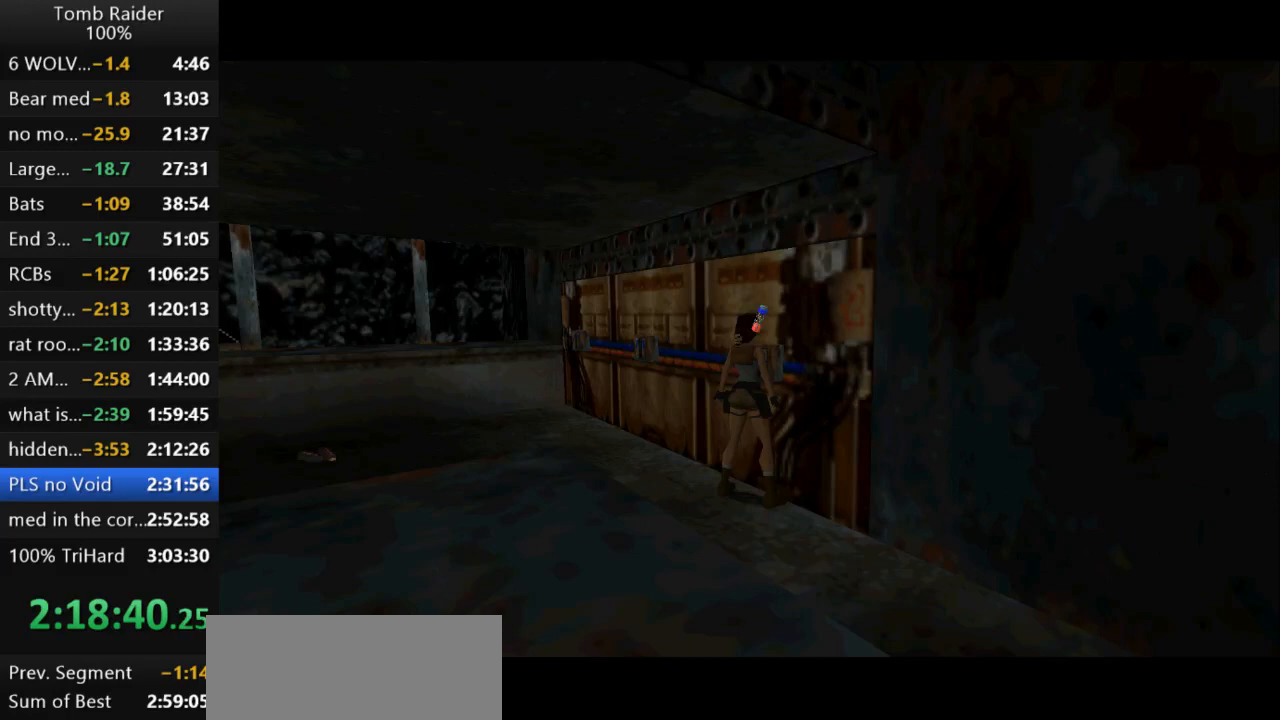
{"keys": [], "events": []}
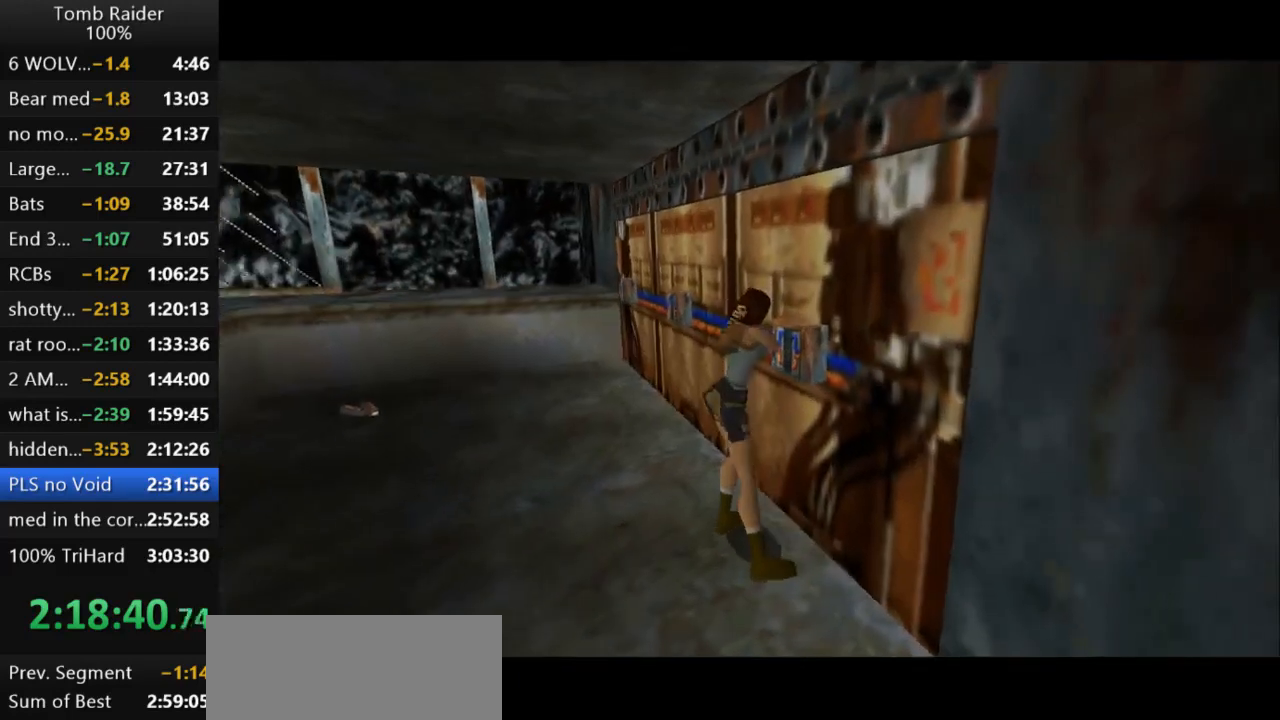
{"keys": [], "events": []}
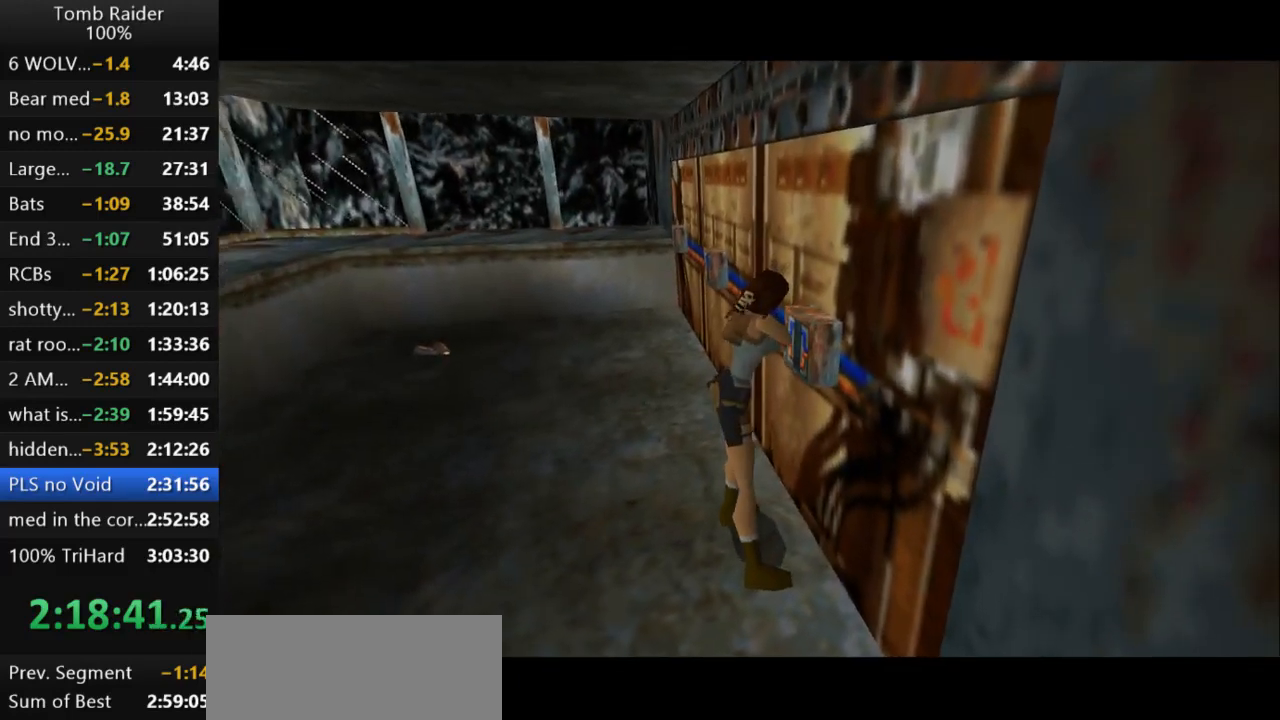
{"keys": [], "events": []}
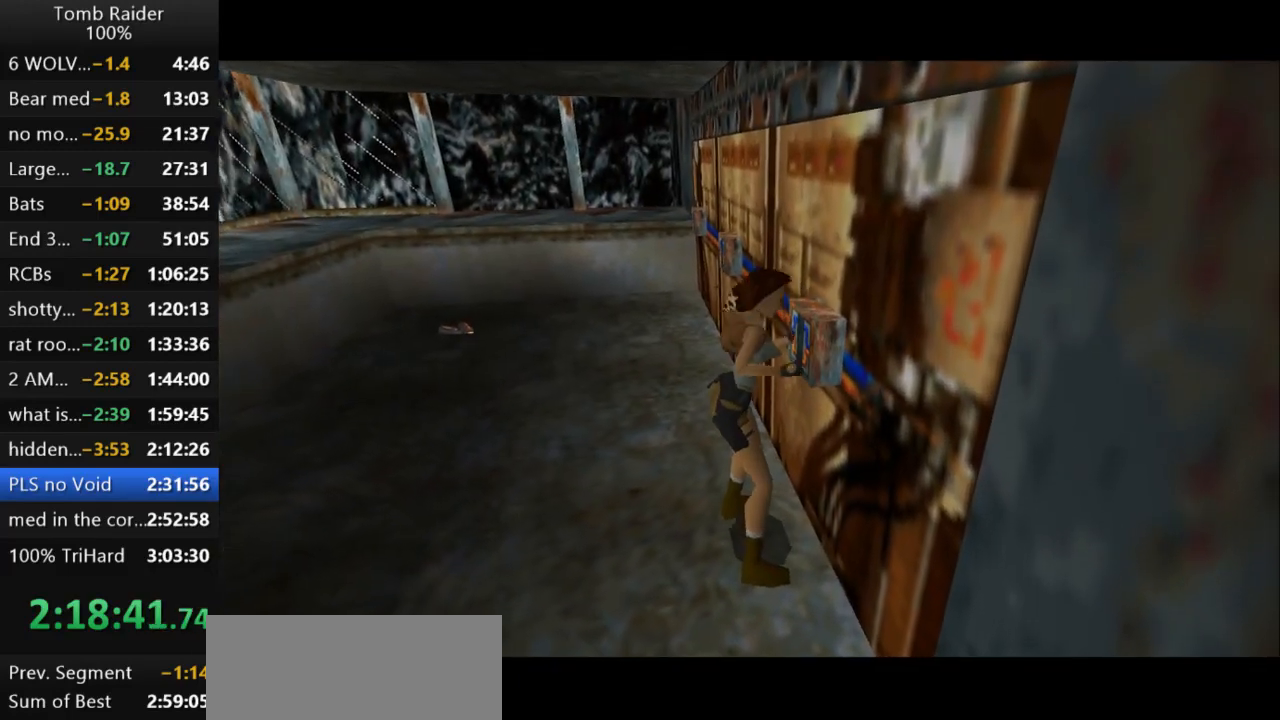
{"keys": [], "events": []}
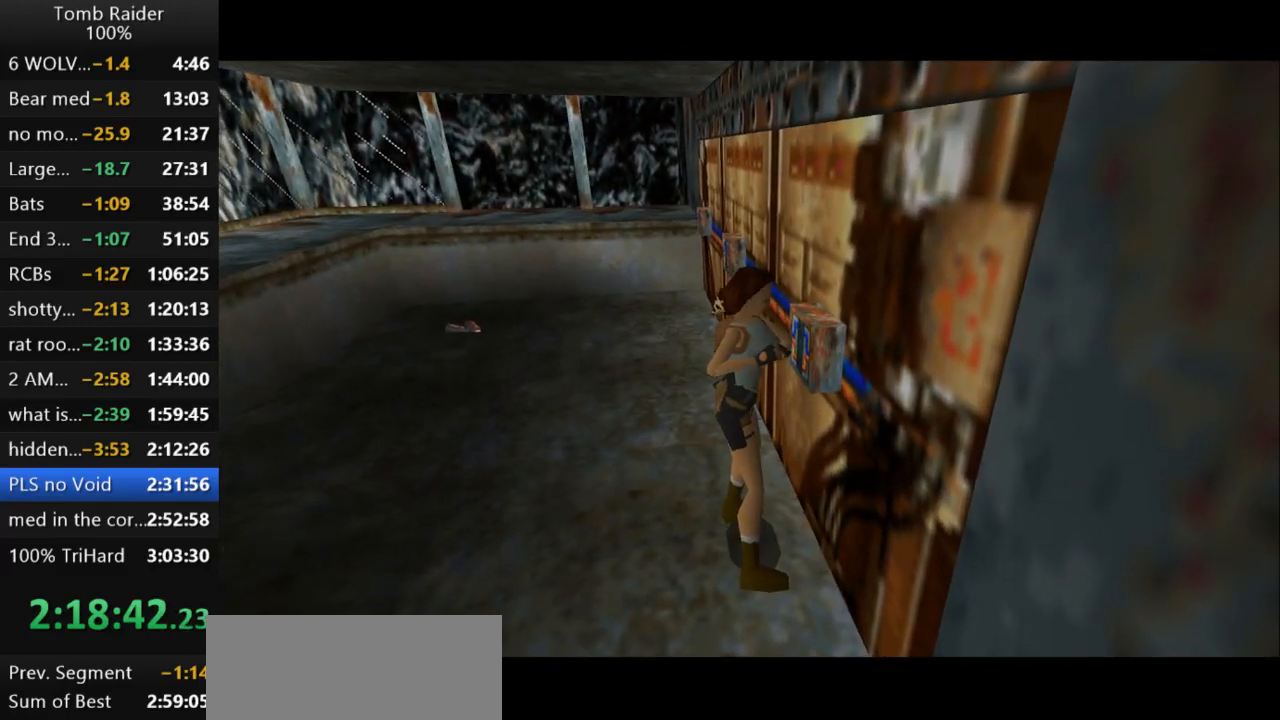
{"keys": [], "events": []}
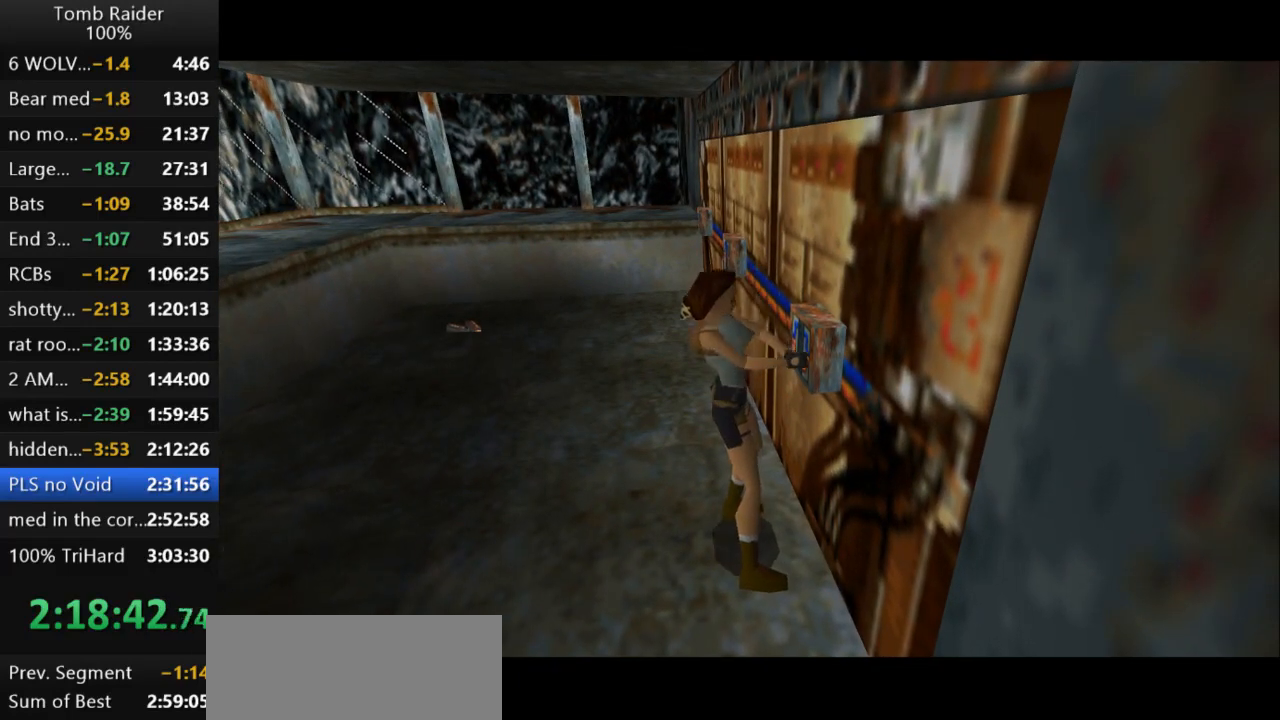
{"keys": [], "events": []}
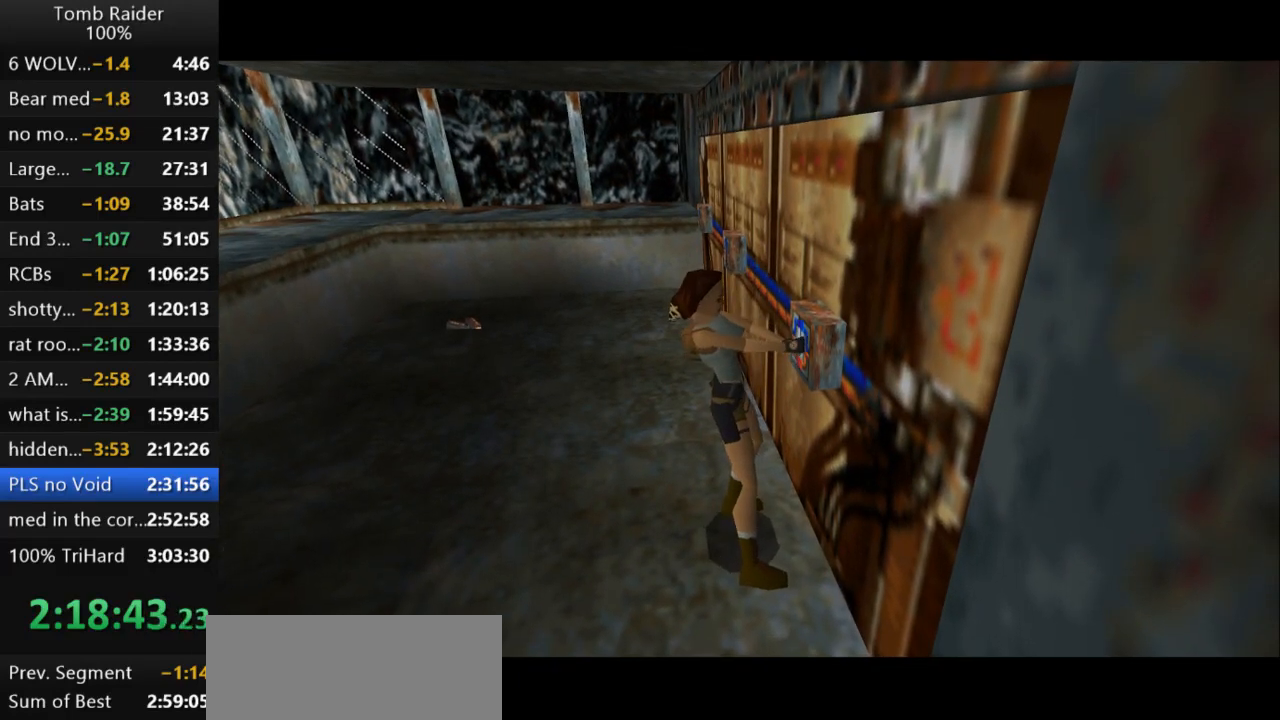
{"keys": ["left"], "events": [[433, "left", "down"]]}
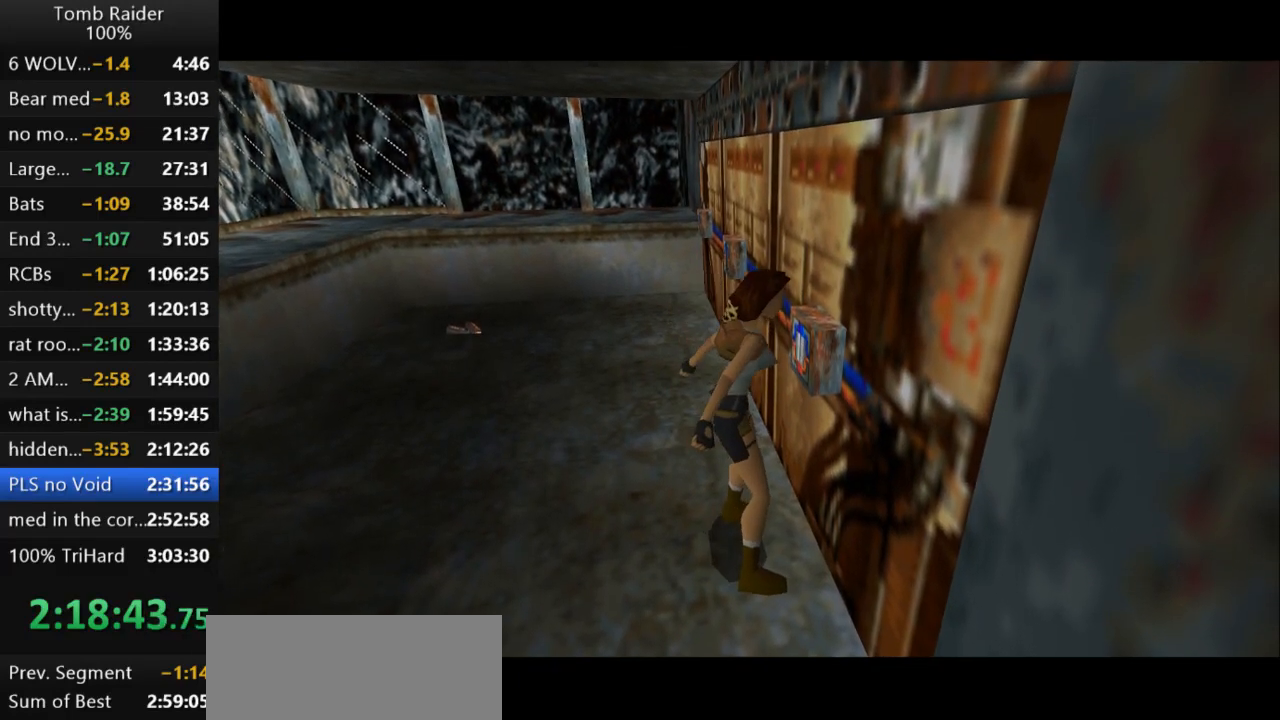
{"keys": ["left"], "events": []}
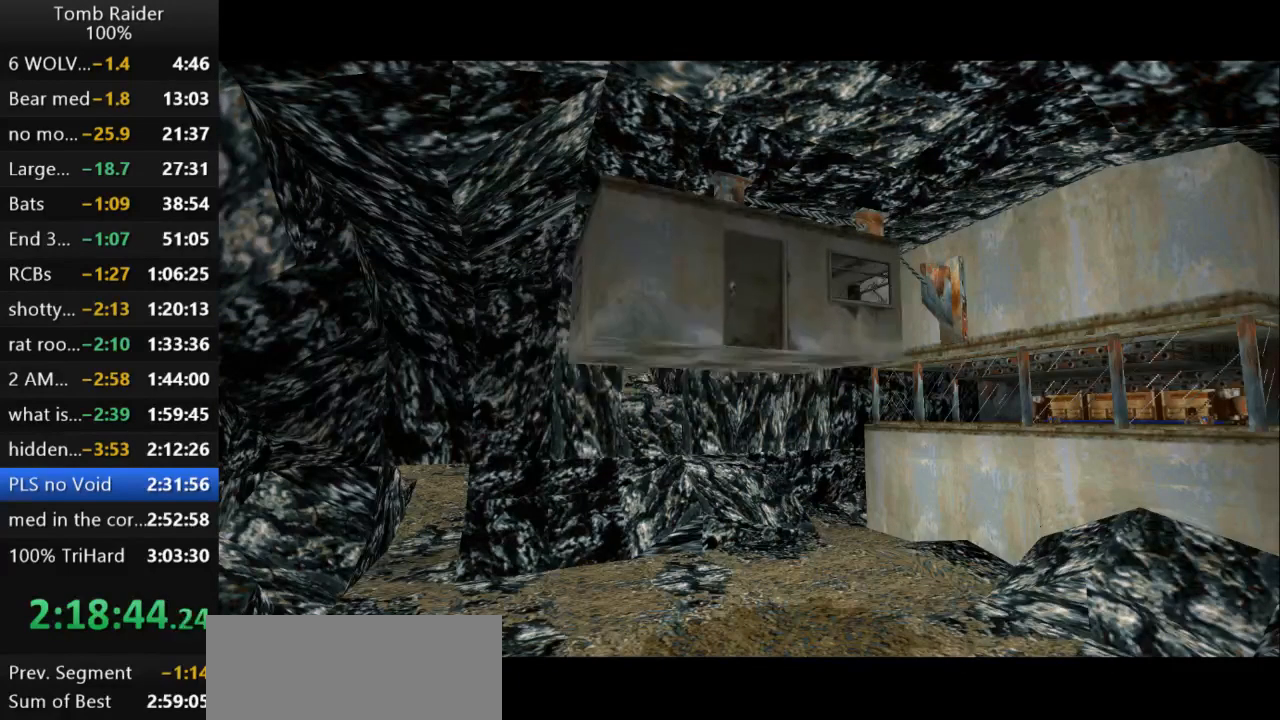
{"keys": ["left"], "events": []}
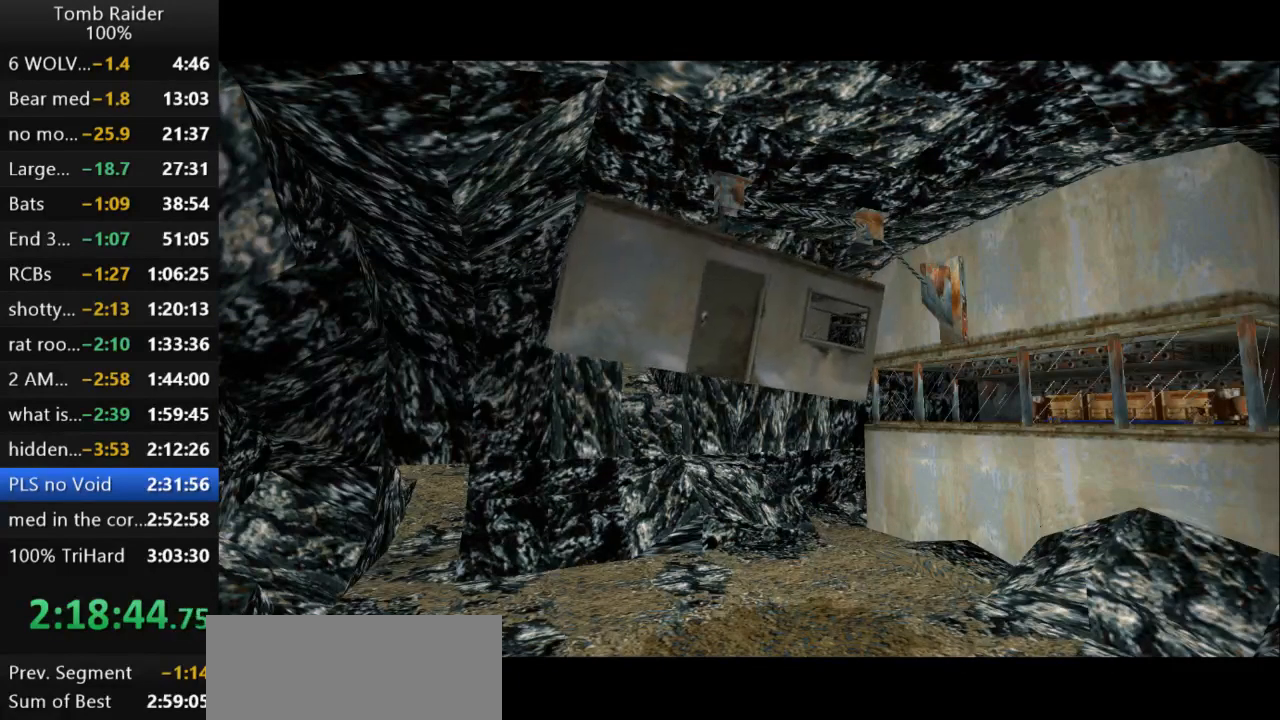
{"keys": ["up"], "events": [[100, "up", "down"], [133, "left", "up"]]}
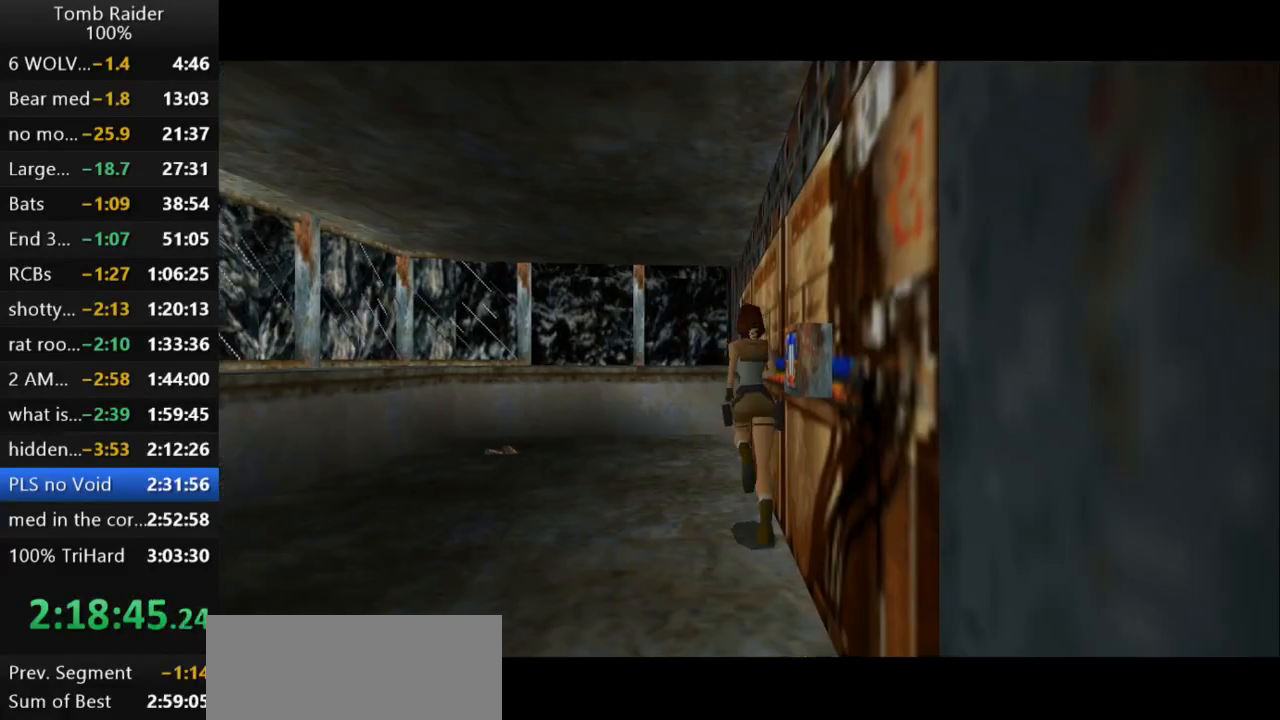
{"keys": ["right"], "events": [[100, "right", "down"], [233, "up", "up"]]}
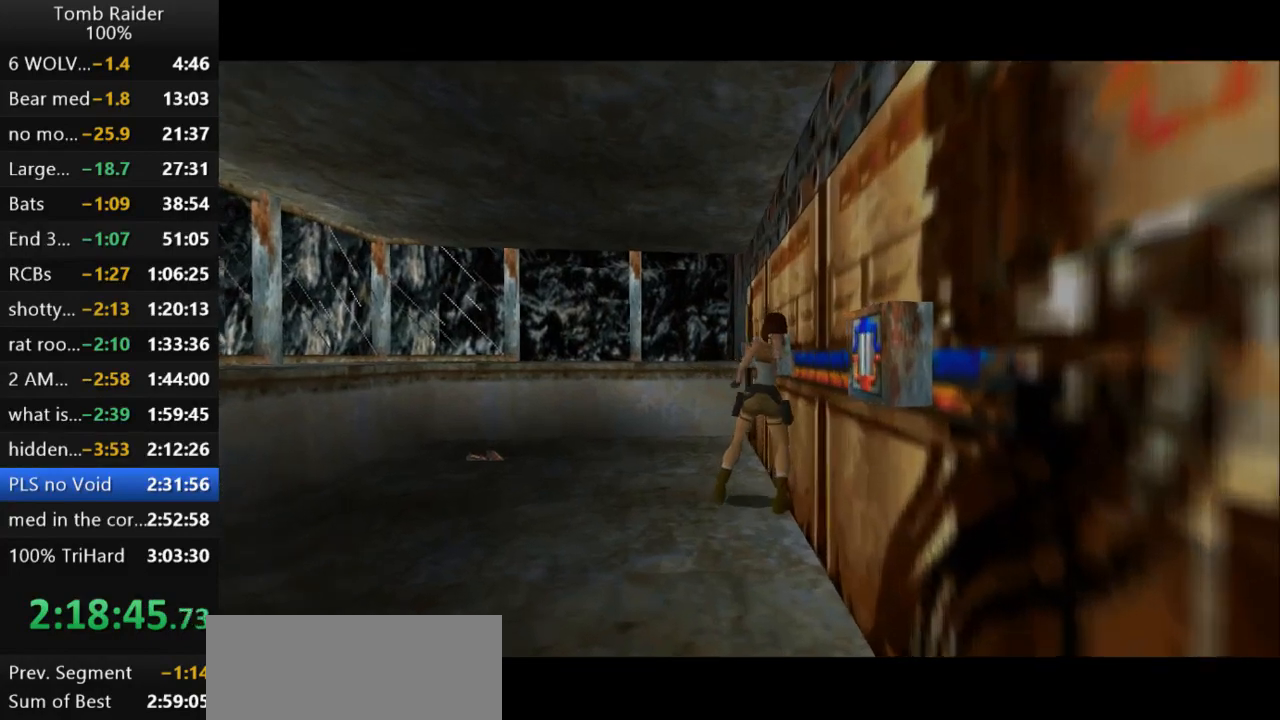
{"keys": ["right"], "events": []}
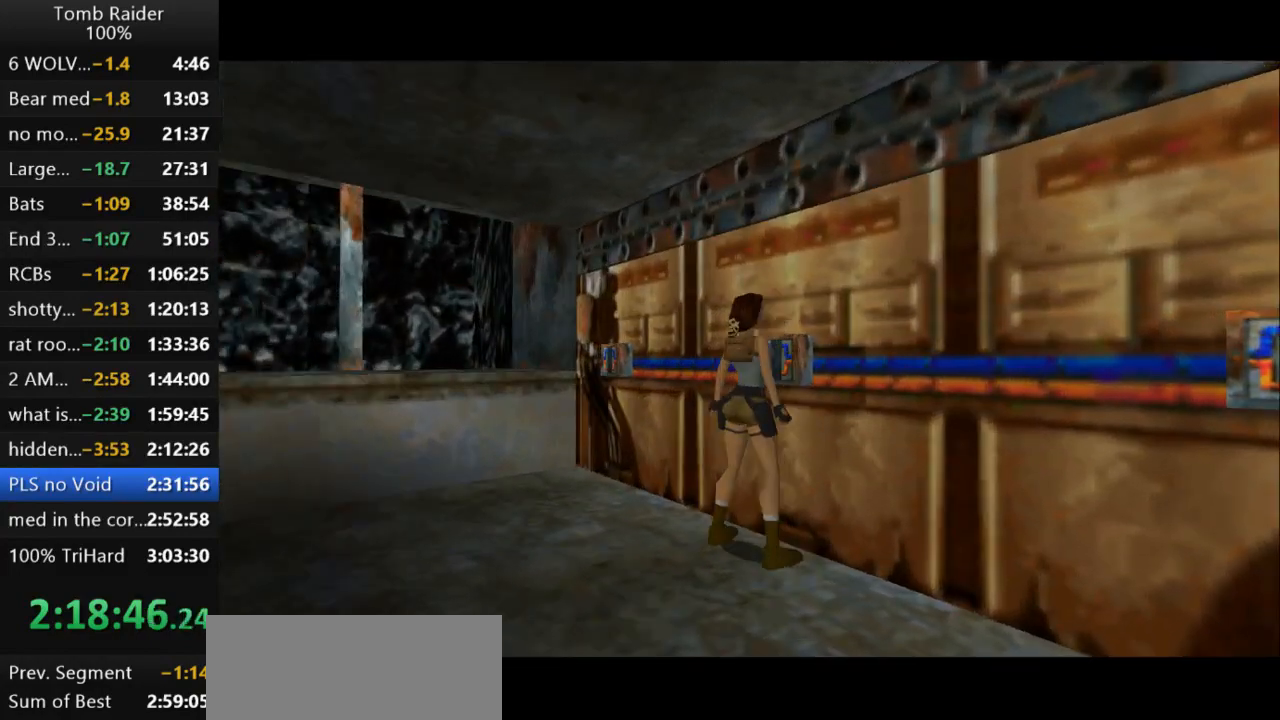
{"keys": [], "events": [[33, "right", "up"], [67, "action2", "down"], [233, "action2", "up"]]}
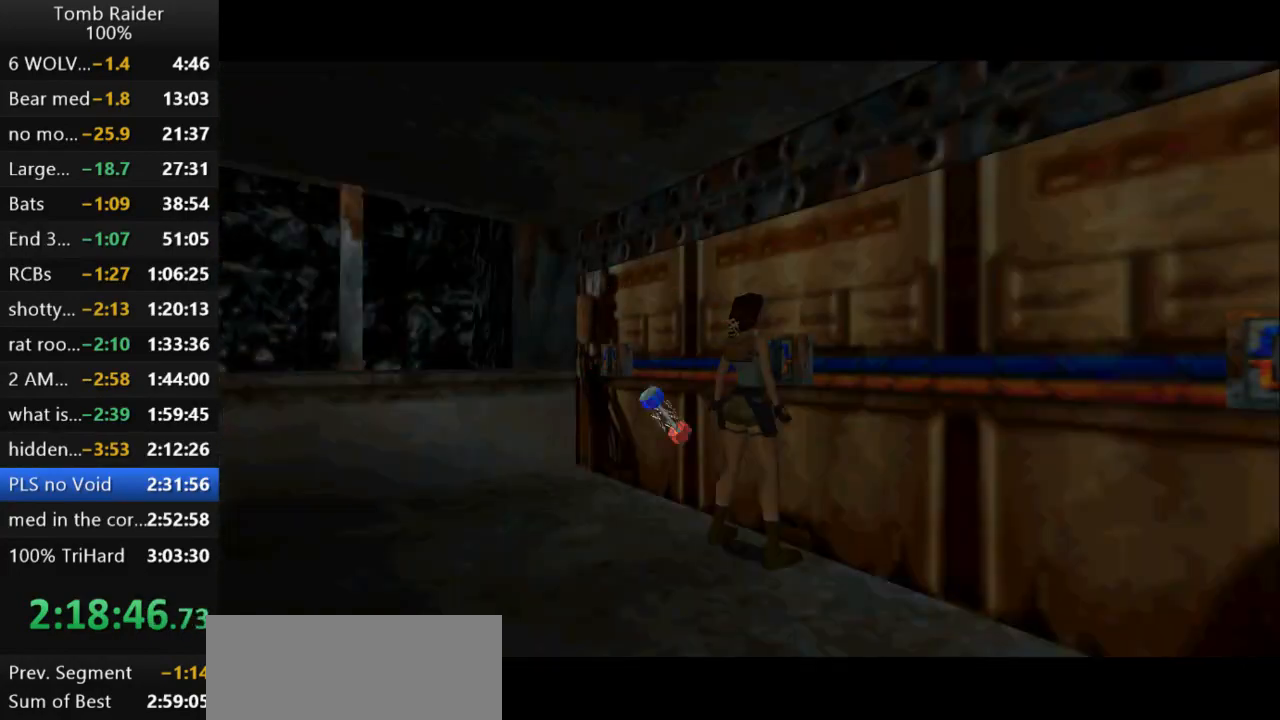
{"keys": [], "events": [[133, "action2", "down"], [267, "action2", "up"], [367, "action2", "down"], [500, "action2", "up"]]}
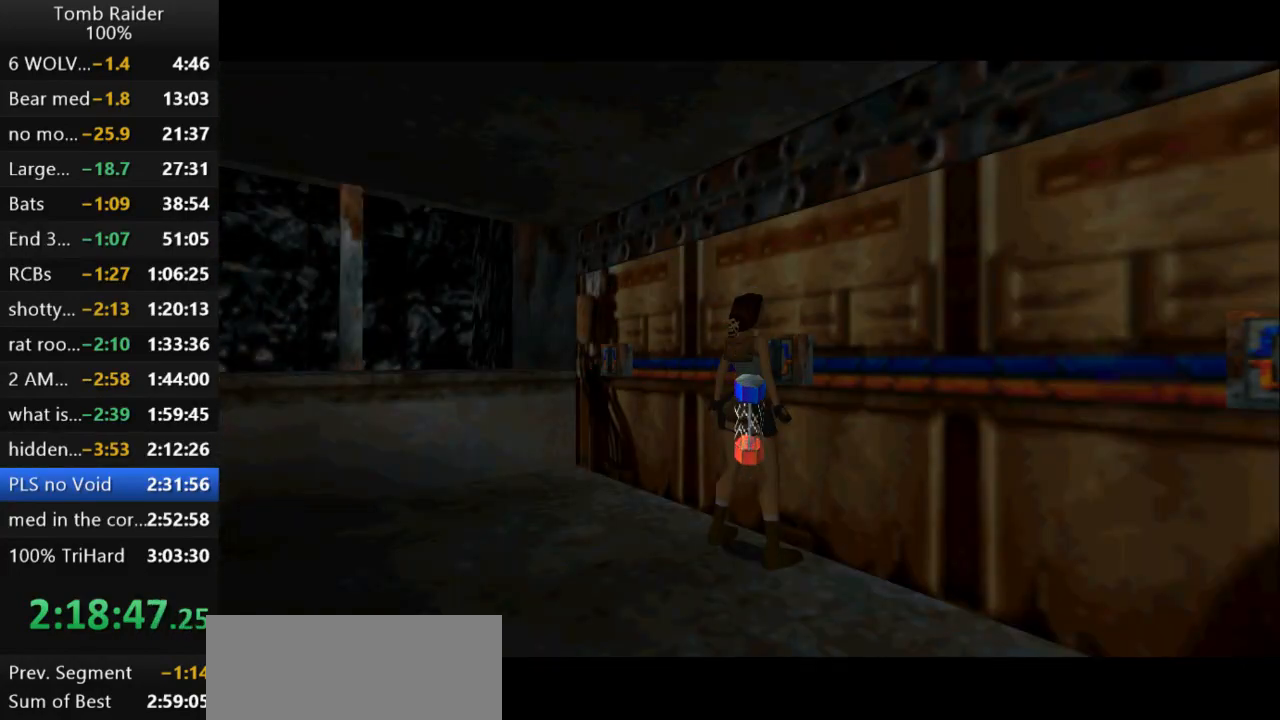
{"keys": [], "events": [[133, "action2", "down"], [267, "action2", "up"]]}
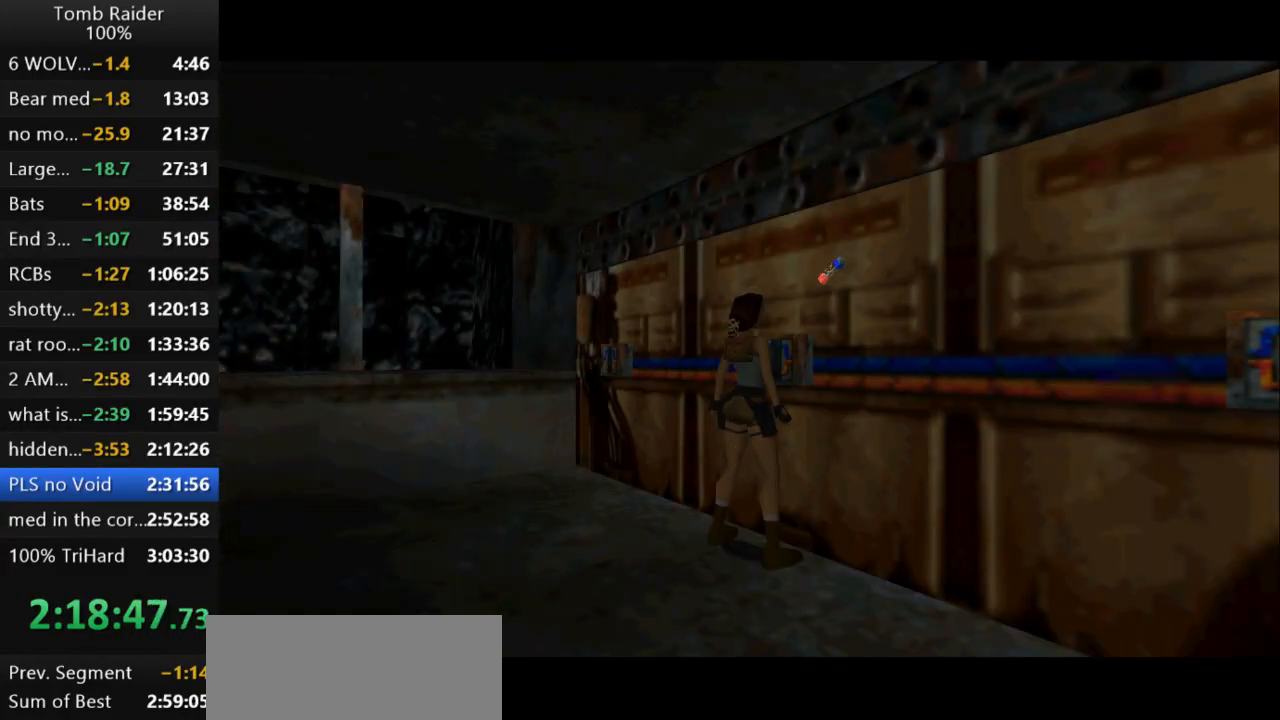
{"keys": [], "events": []}
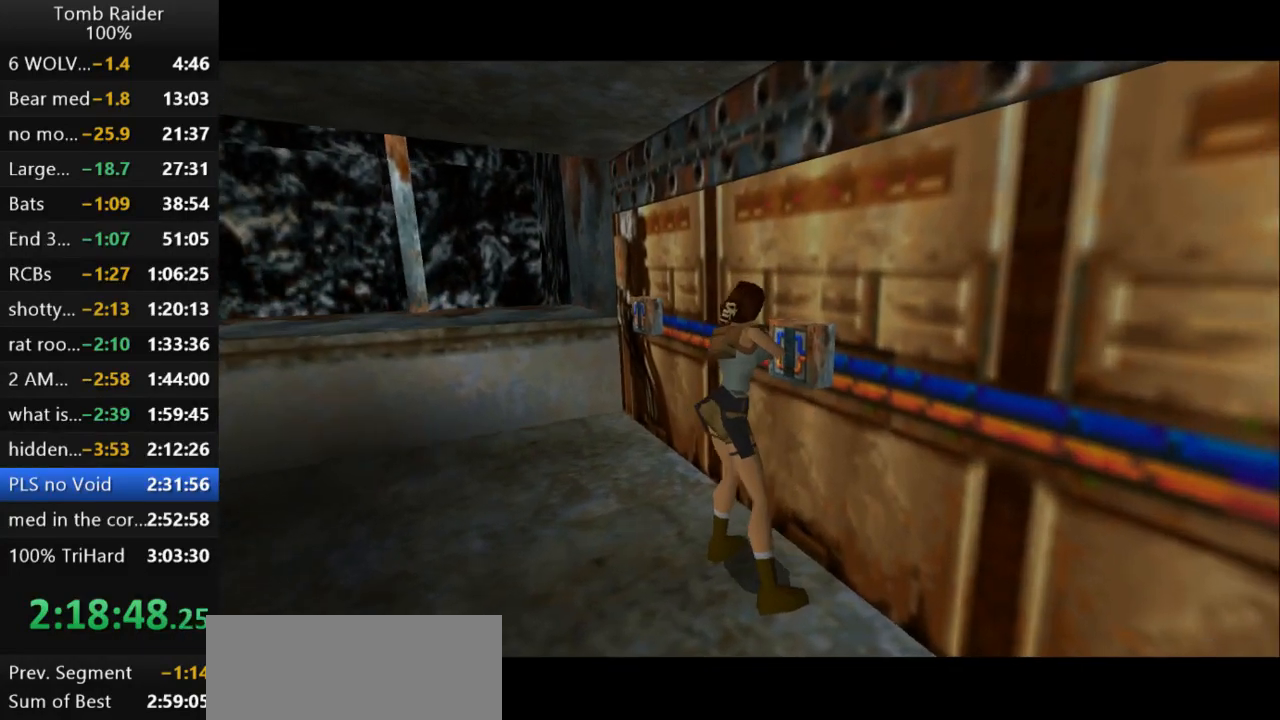
{"keys": [], "events": []}